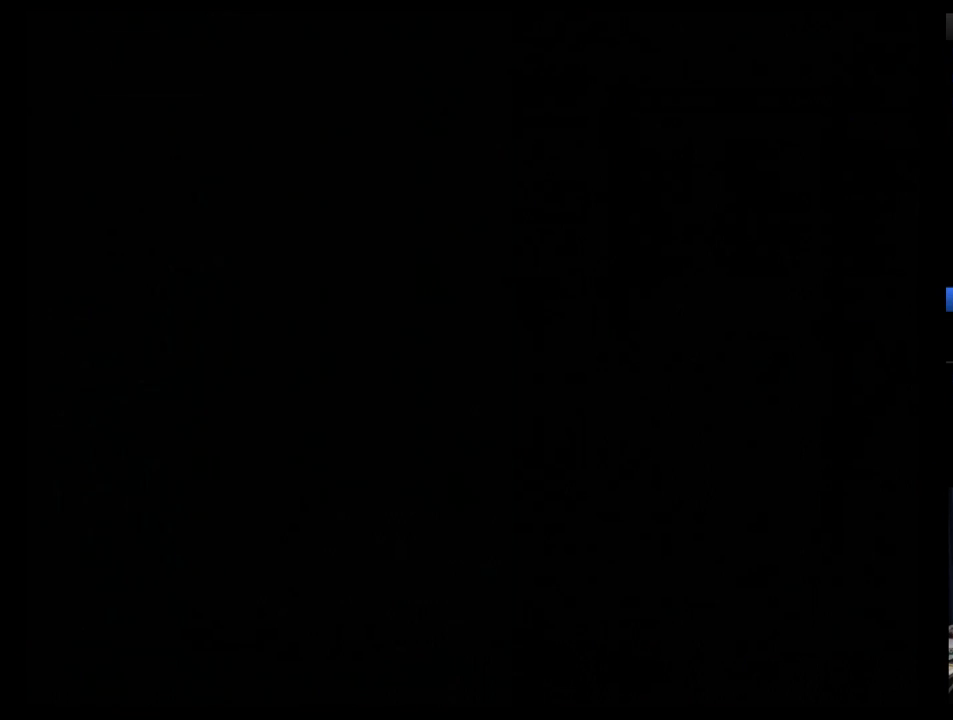
Gameplay with a controller (Nintendo layout); each line is a JSON object with the inputs held at the frame after it. "events" lists button and stick changes between this image and that frame as [ms after this image, input, new state], when the widget could be followed in between. Not read: L3 R3.
{"buttons": [], "events": []}
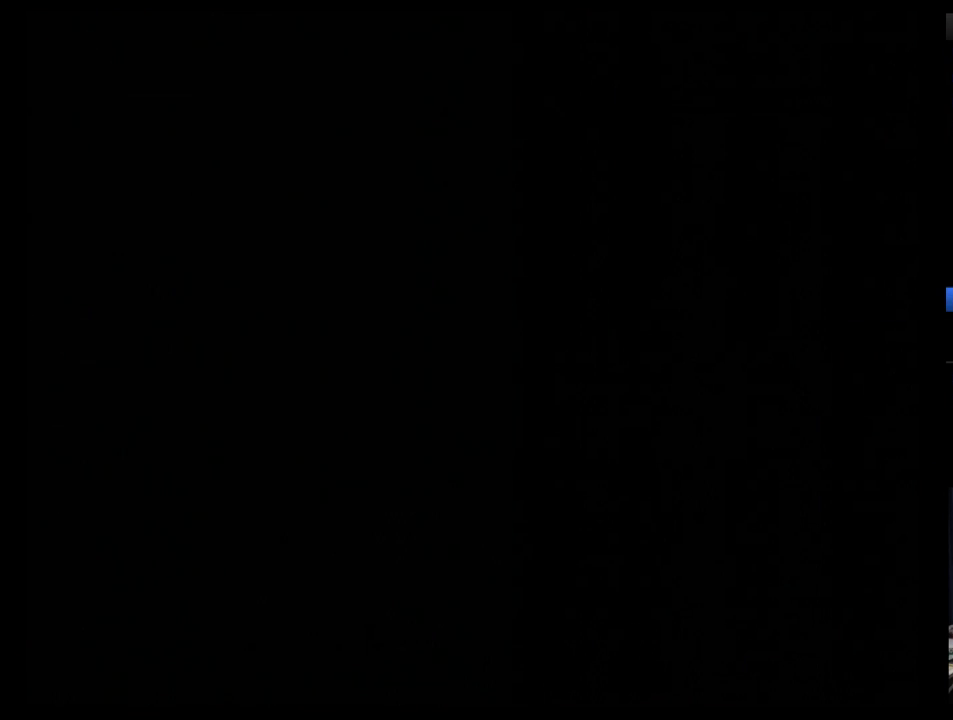
{"buttons": [], "events": []}
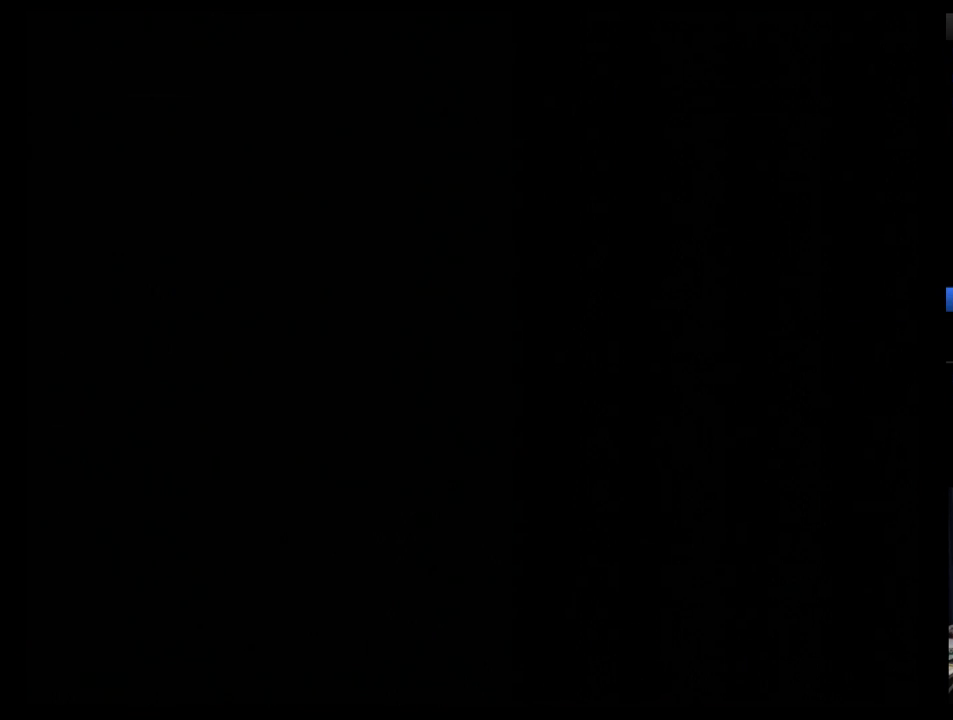
{"buttons": [], "events": []}
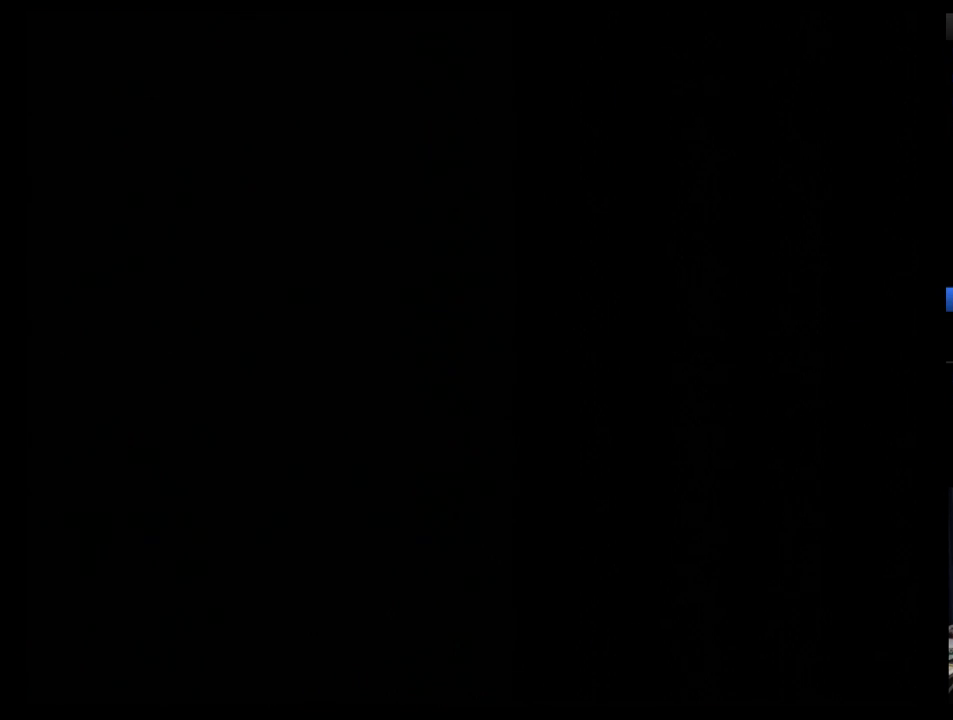
{"buttons": [], "events": []}
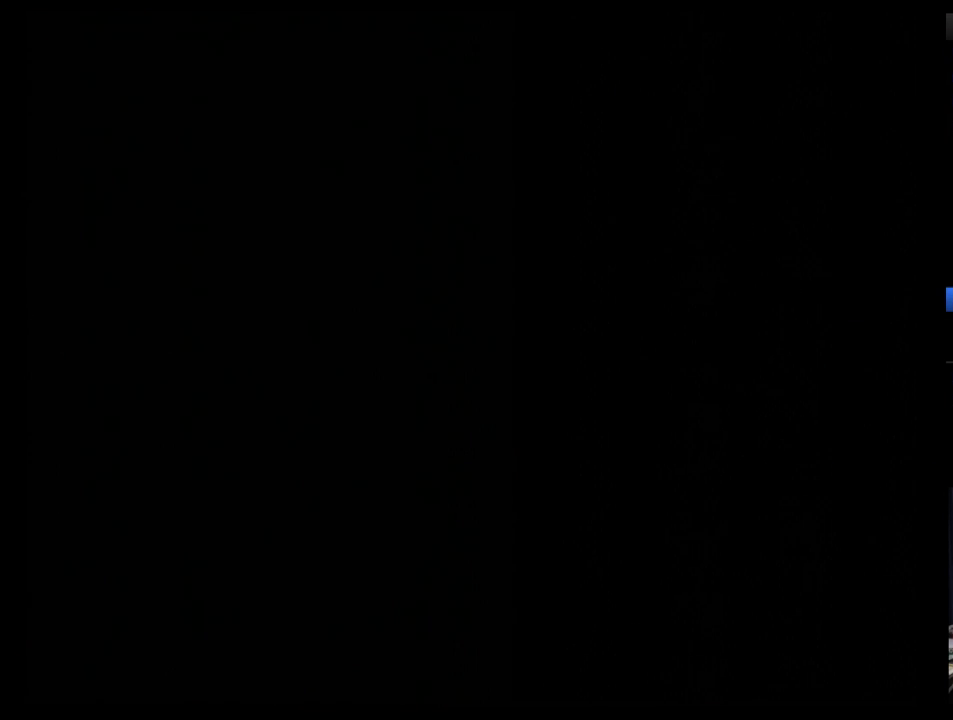
{"buttons": [], "events": []}
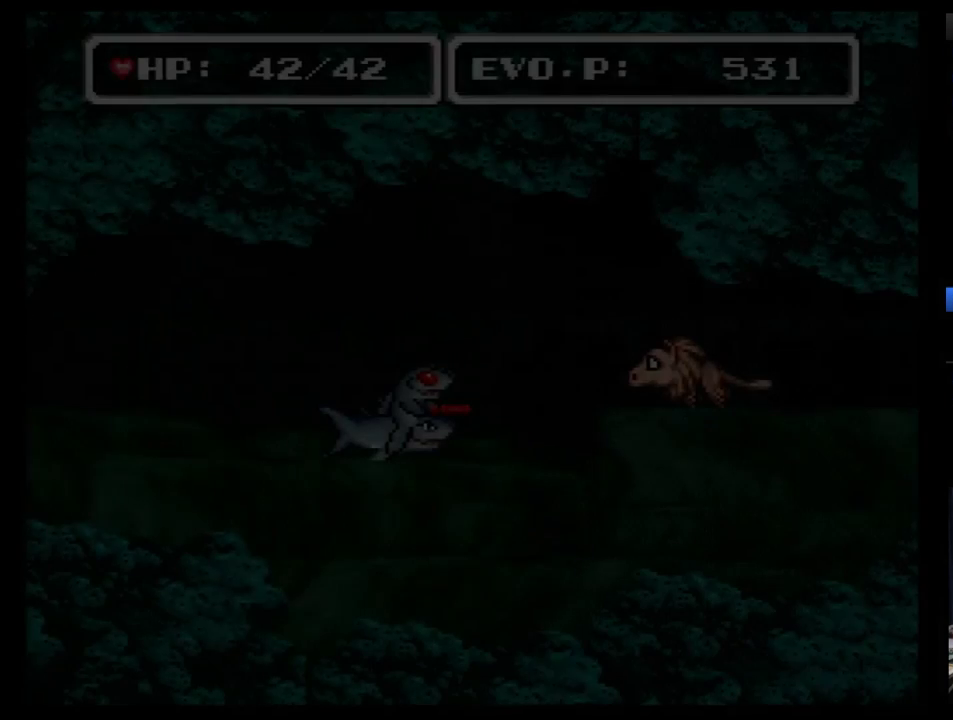
{"buttons": [], "events": []}
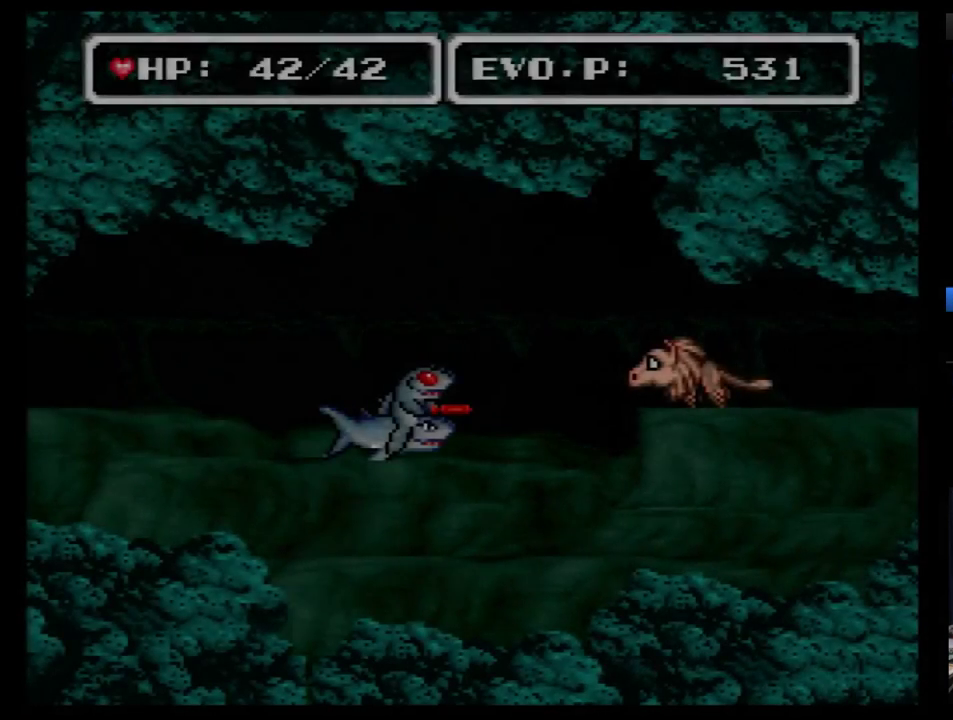
{"buttons": ["DPAD_UP", "DPAD_LEFT"], "events": [[190, "DPAD_UP", "down"], [276, "DPAD_LEFT", "down"]]}
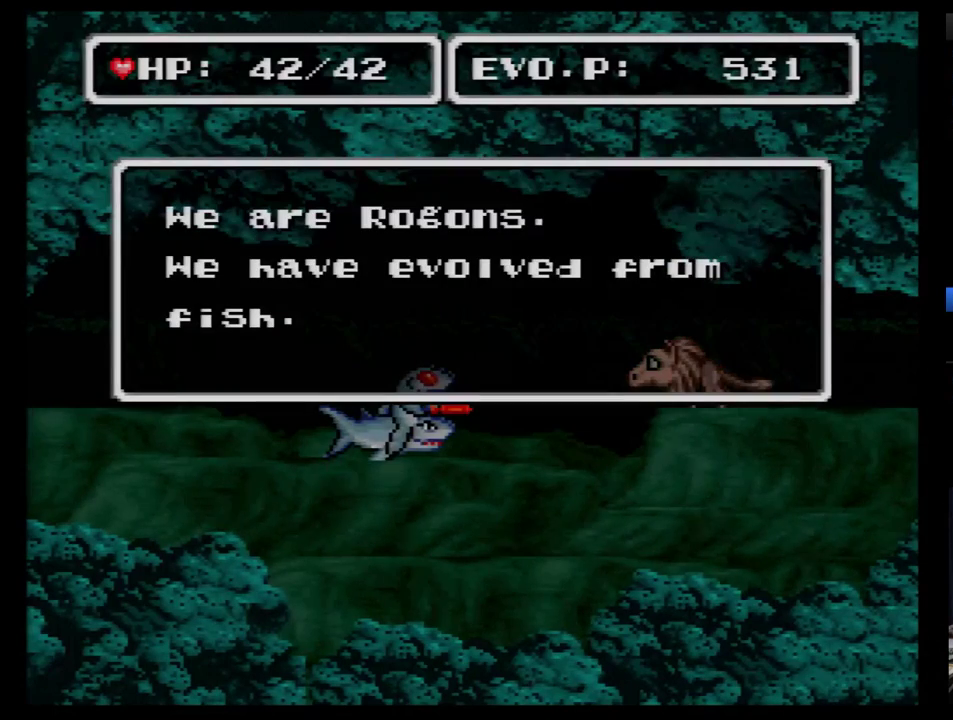
{"buttons": ["B", "DPAD_UP", "DPAD_LEFT"], "events": [[34, "DPAD_LEFT", "up"], [52, "B", "down"], [155, "DPAD_LEFT", "down"]]}
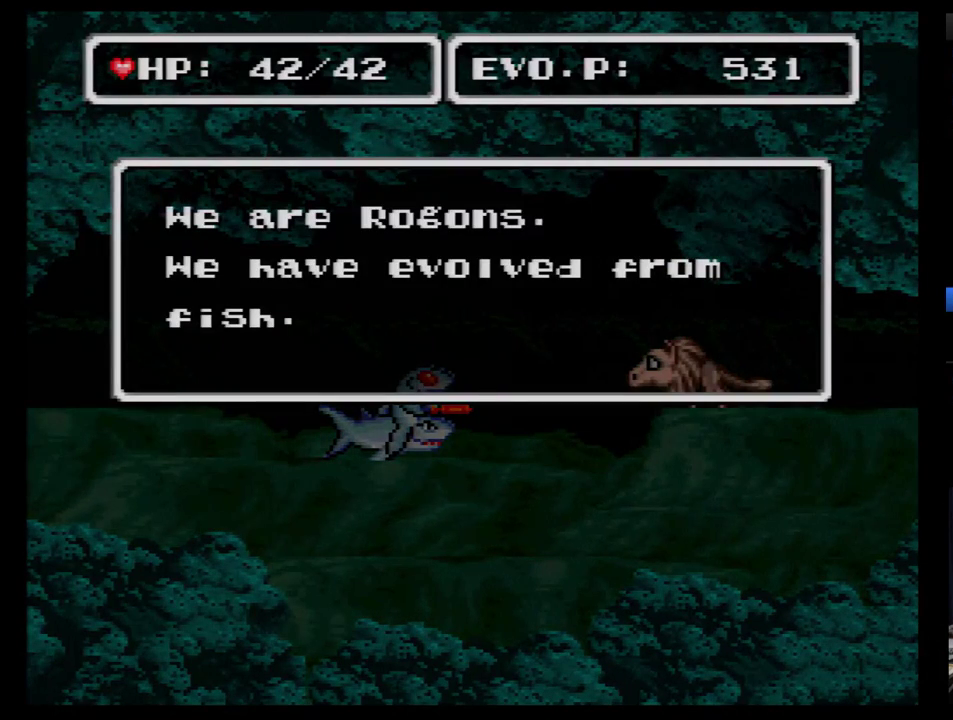
{"buttons": ["B", "DPAD_UP", "DPAD_LEFT"], "events": [[52, "B", "up"], [121, "B", "down"], [190, "B", "up"], [362, "B", "down"]]}
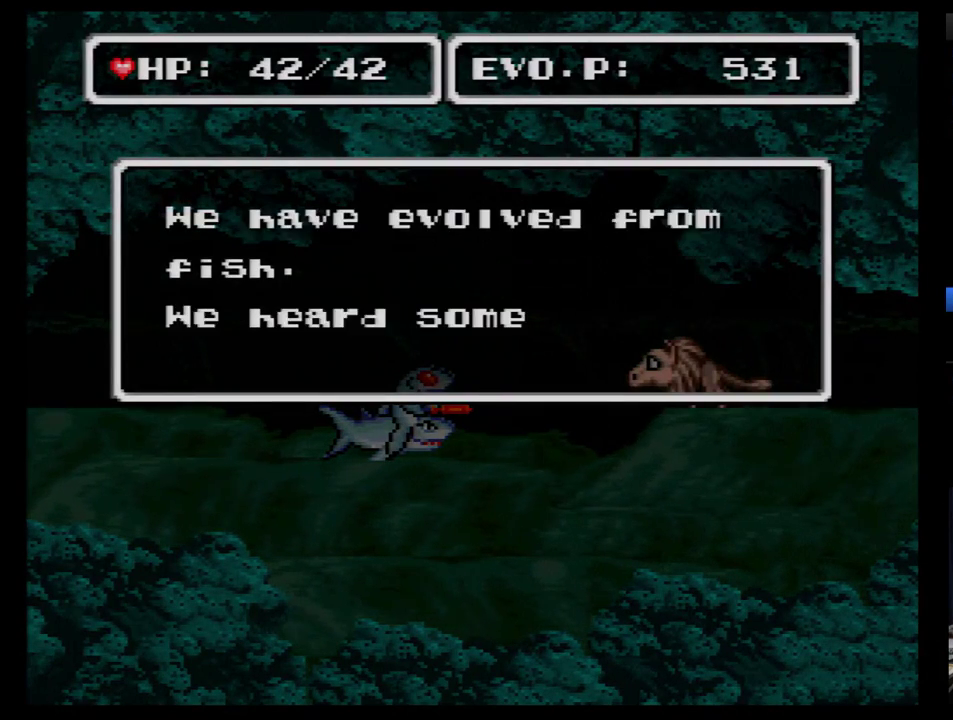
{"buttons": ["B", "DPAD_UP", "DPAD_LEFT"], "events": [[86, "B", "up"], [155, "B", "down"], [362, "B", "up"], [431, "B", "down"]]}
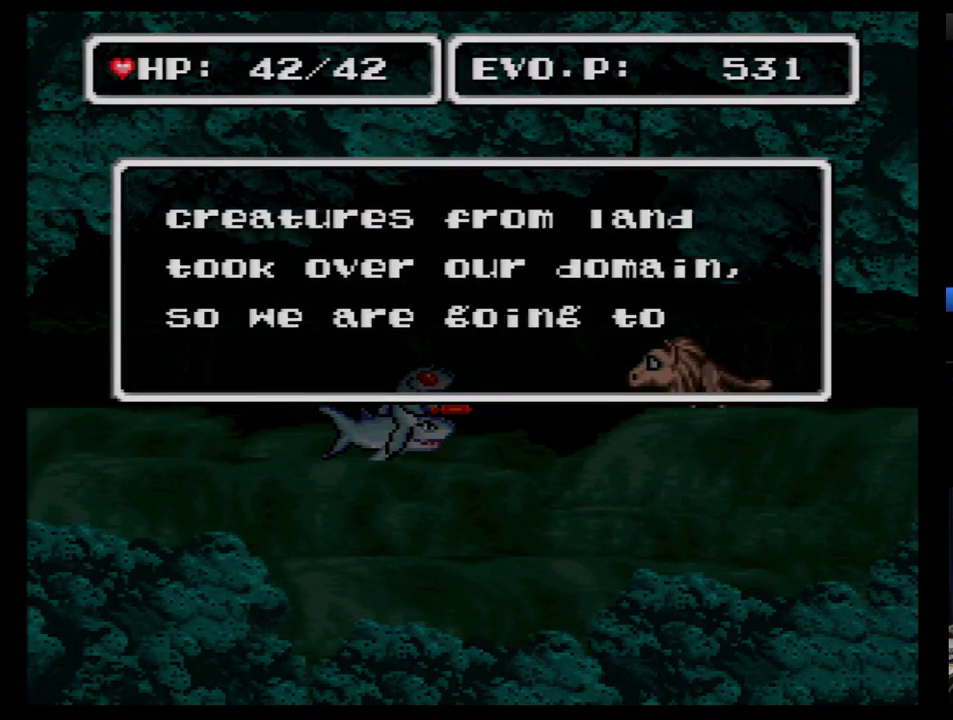
{"buttons": ["DPAD_UP", "DPAD_LEFT"], "events": [[34, "B", "up"], [86, "B", "down"], [190, "B", "up"], [397, "B", "down"], [500, "B", "up"]]}
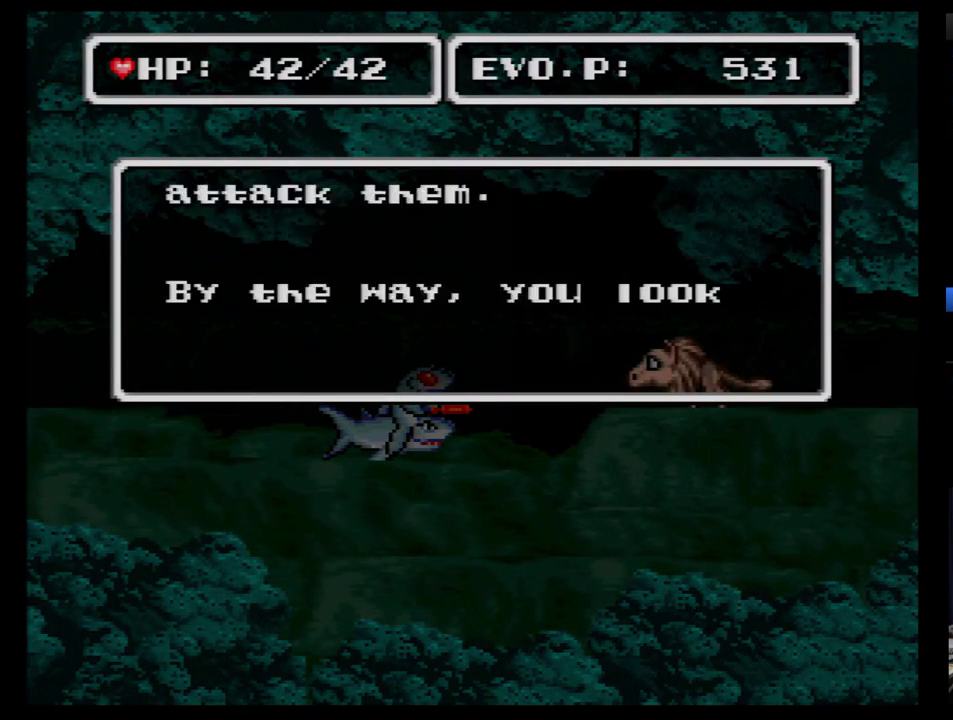
{"buttons": ["DPAD_LEFT"], "events": [[52, "B", "down"], [155, "B", "up"], [500, "DPAD_UP", "up"]]}
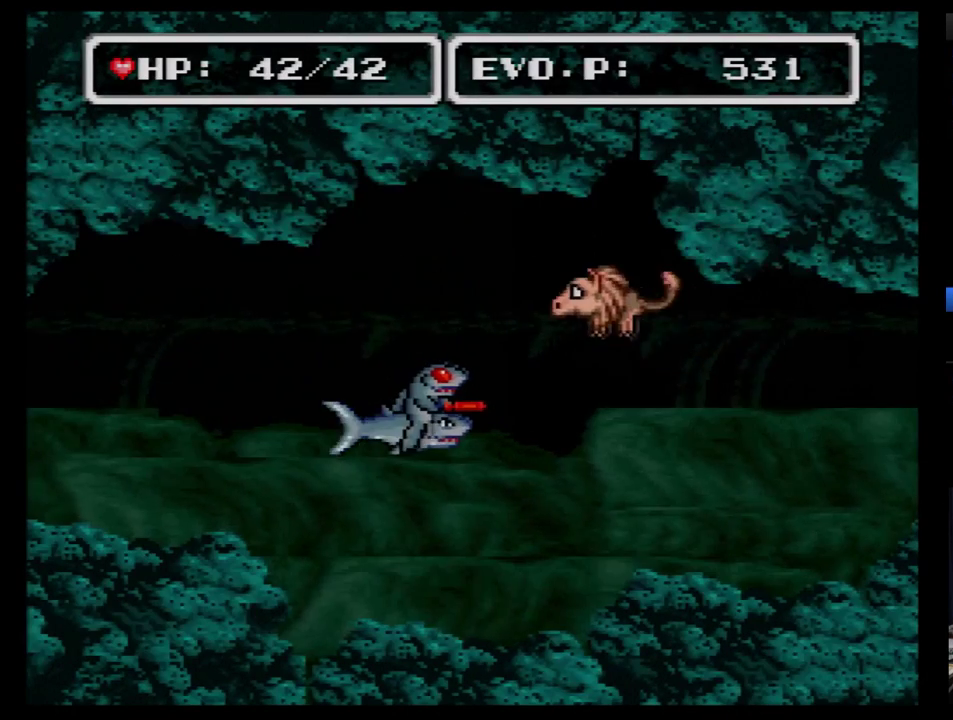
{"buttons": ["DPAD_DOWN", "DPAD_LEFT"], "events": [[293, "DPAD_DOWN", "down"]]}
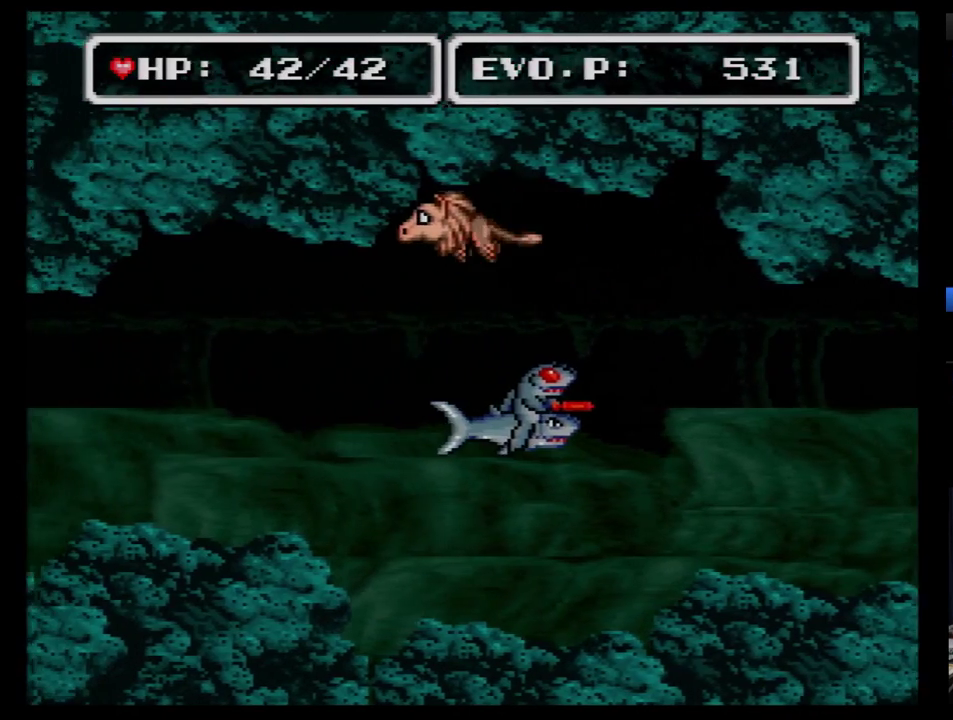
{"buttons": ["DPAD_DOWN", "DPAD_LEFT"], "events": [[86, "DPAD_DOWN", "up"], [483, "DPAD_DOWN", "down"]]}
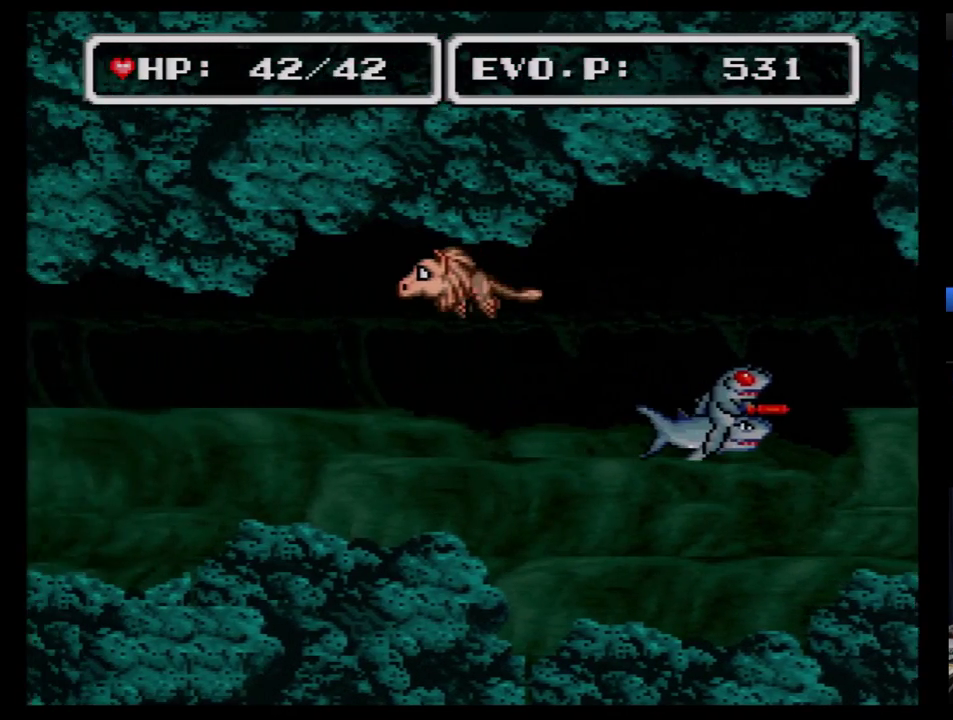
{"buttons": ["DPAD_DOWN", "DPAD_LEFT"], "events": []}
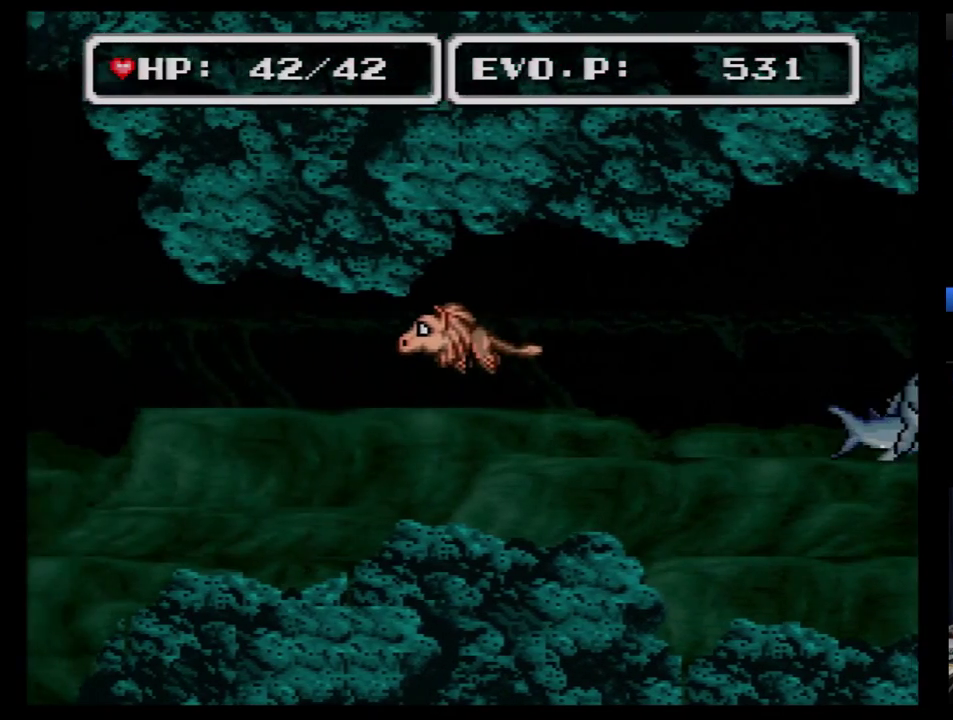
{"buttons": ["DPAD_DOWN", "DPAD_LEFT"], "events": [[190, "DPAD_DOWN", "up"], [259, "DPAD_DOWN", "down"]]}
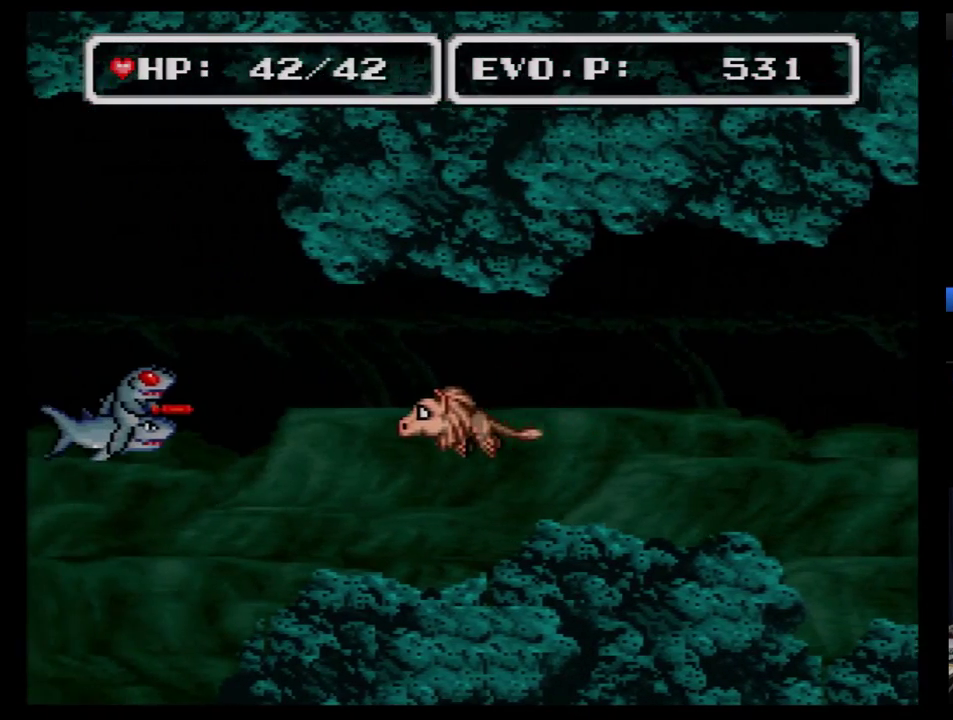
{"buttons": ["DPAD_DOWN", "DPAD_LEFT"], "events": [[86, "DPAD_DOWN", "up"], [207, "DPAD_DOWN", "down"]]}
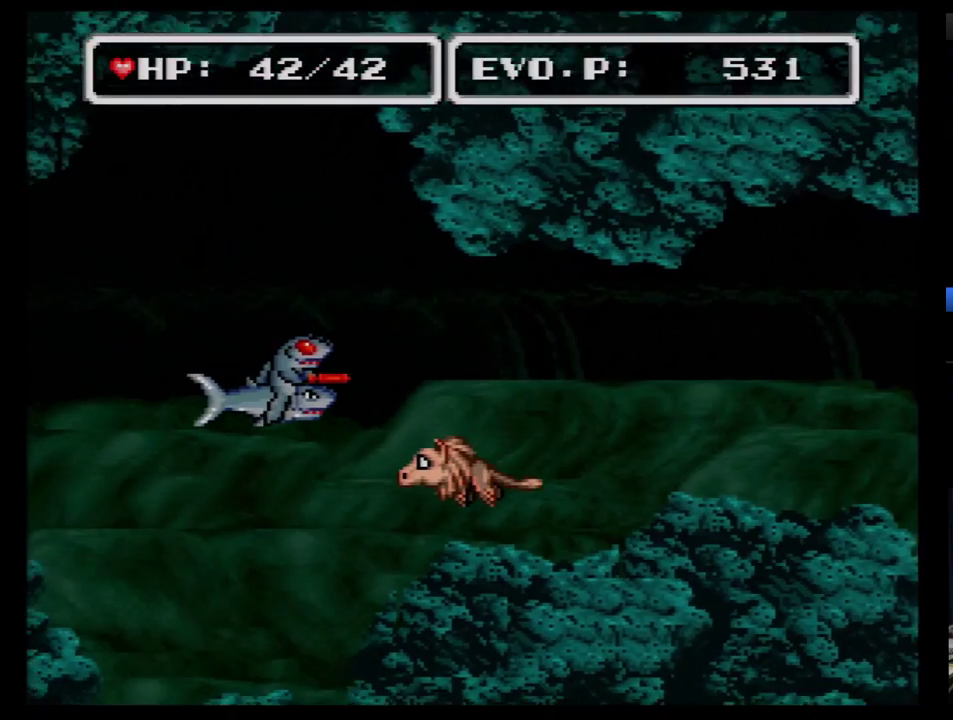
{"buttons": ["DPAD_UP", "DPAD_LEFT"], "events": [[52, "DPAD_DOWN", "up"], [207, "DPAD_DOWN", "down"], [259, "DPAD_DOWN", "up"], [431, "DPAD_UP", "down"]]}
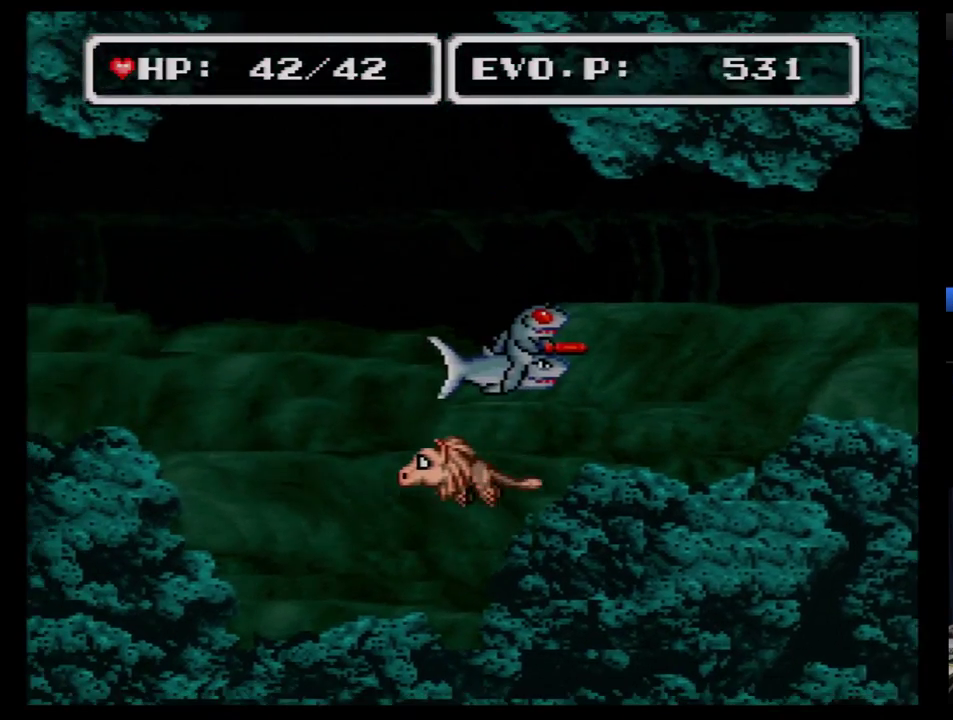
{"buttons": ["DPAD_LEFT"], "events": [[241, "DPAD_UP", "up"]]}
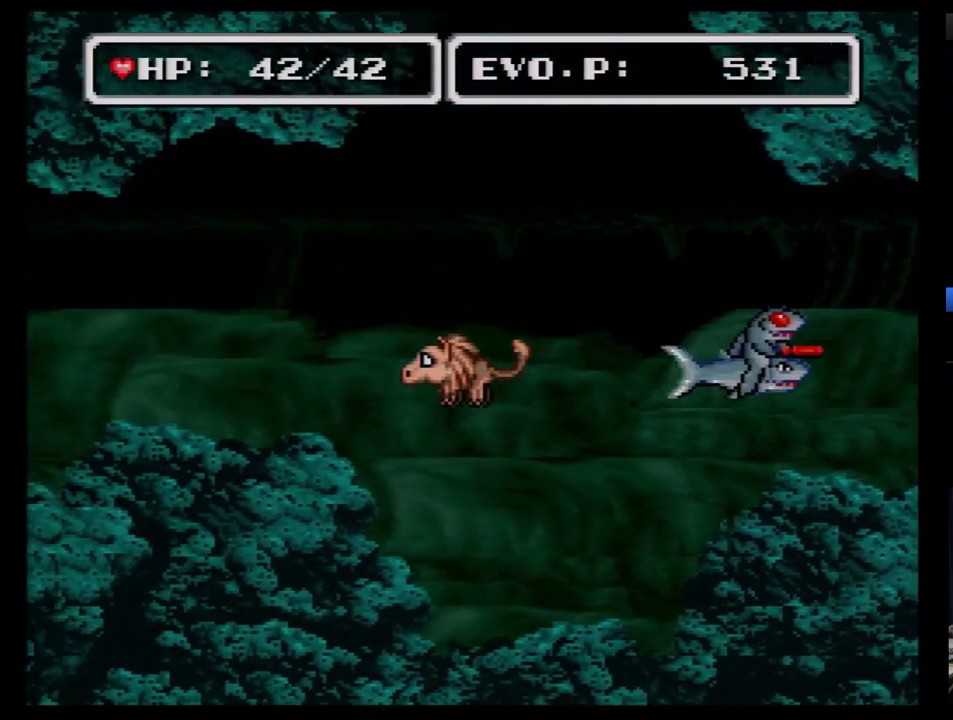
{"buttons": ["DPAD_LEFT"], "events": []}
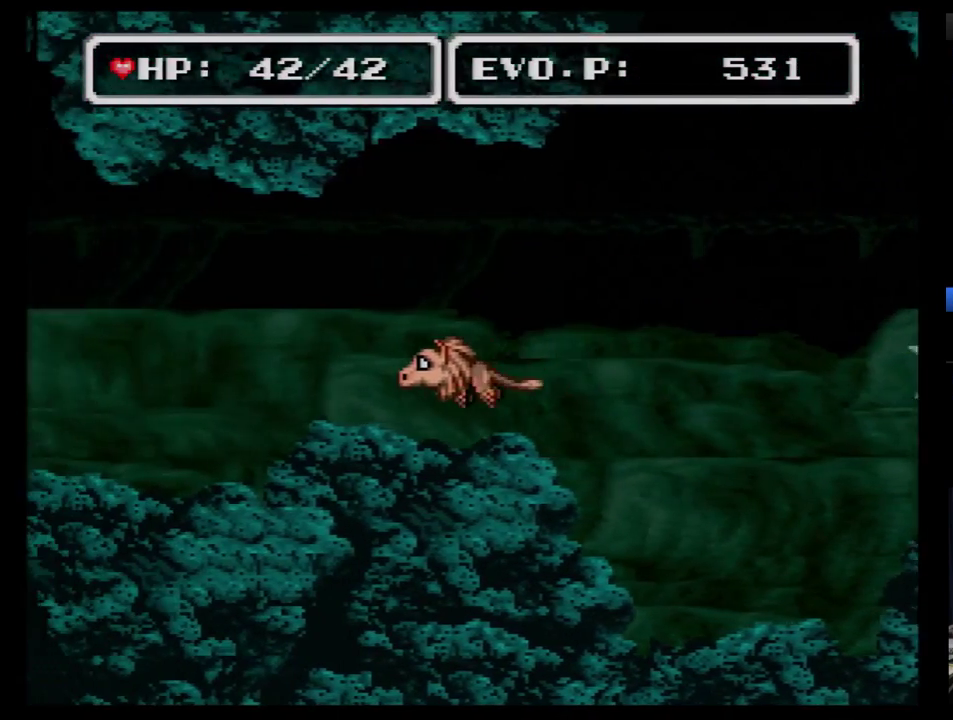
{"buttons": ["DPAD_LEFT"], "events": []}
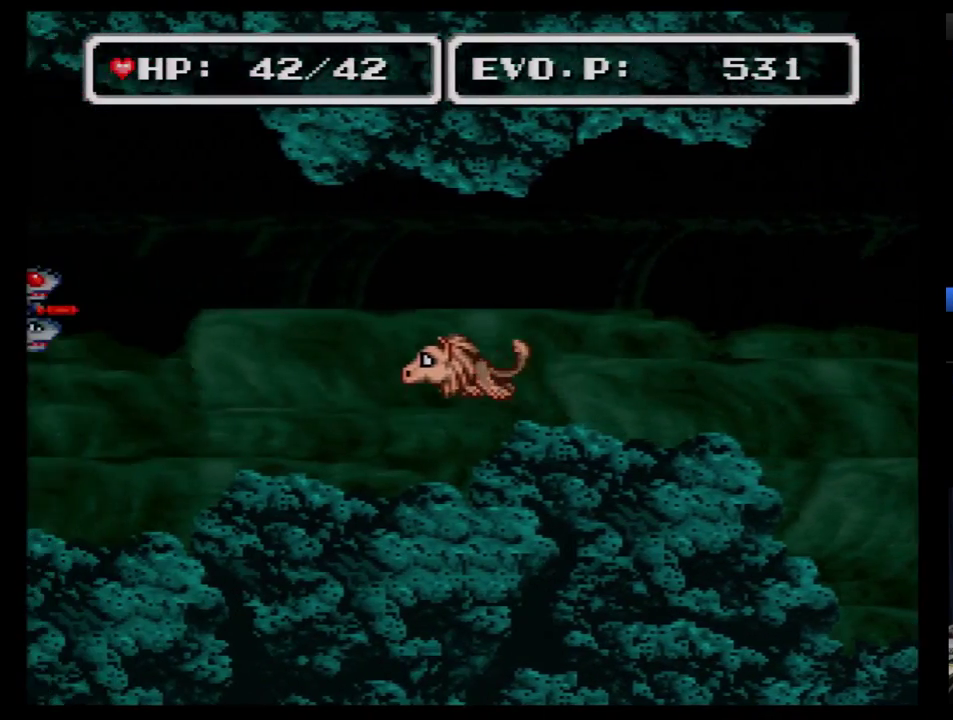
{"buttons": ["DPAD_LEFT"], "events": [[103, "DPAD_DOWN", "down"], [345, "DPAD_DOWN", "up"]]}
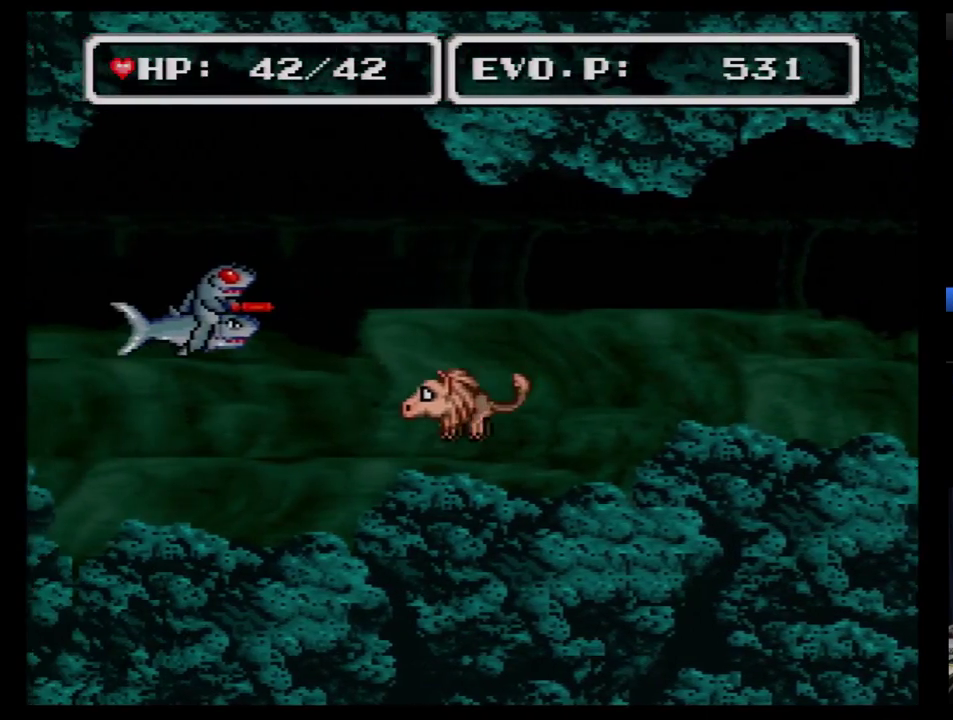
{"buttons": ["DPAD_LEFT"], "events": []}
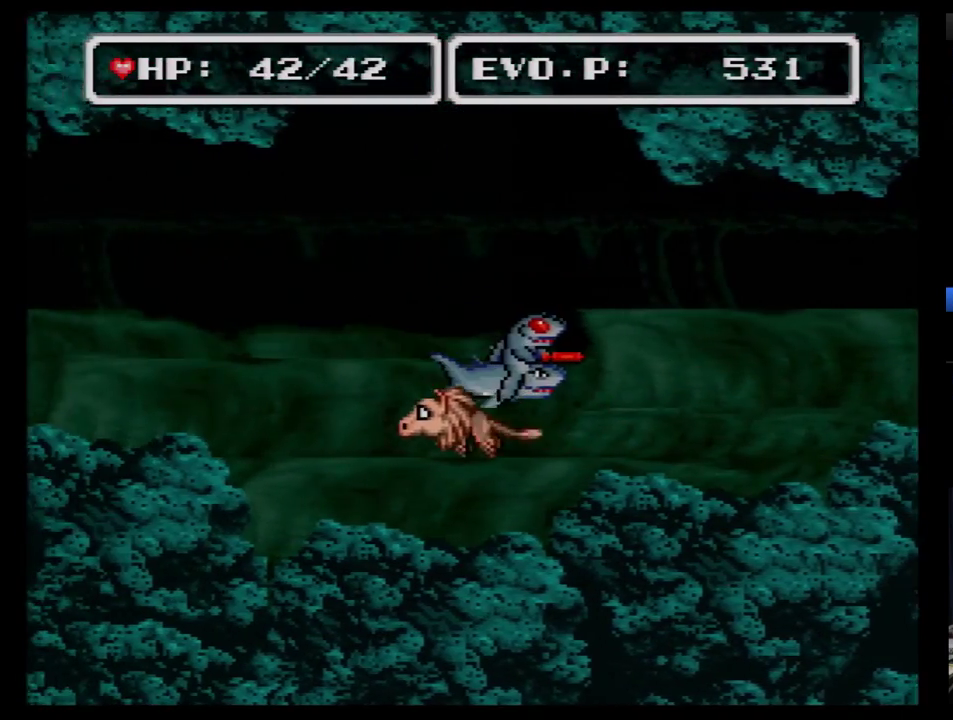
{"buttons": ["DPAD_LEFT"], "events": [[121, "DPAD_UP", "down"], [328, "DPAD_UP", "up"]]}
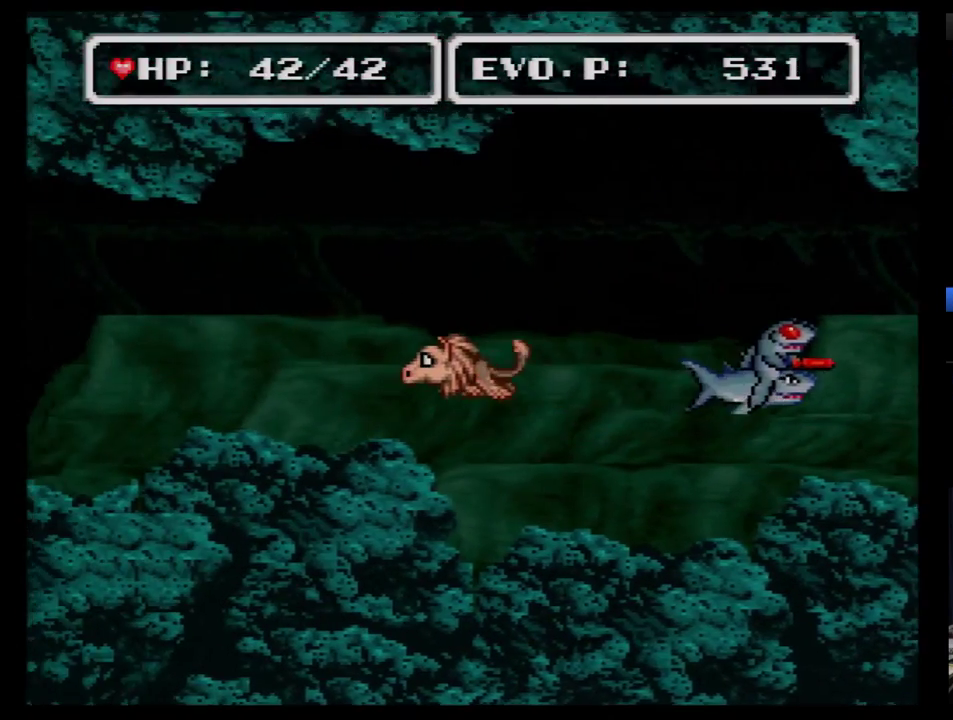
{"buttons": ["DPAD_LEFT"], "events": []}
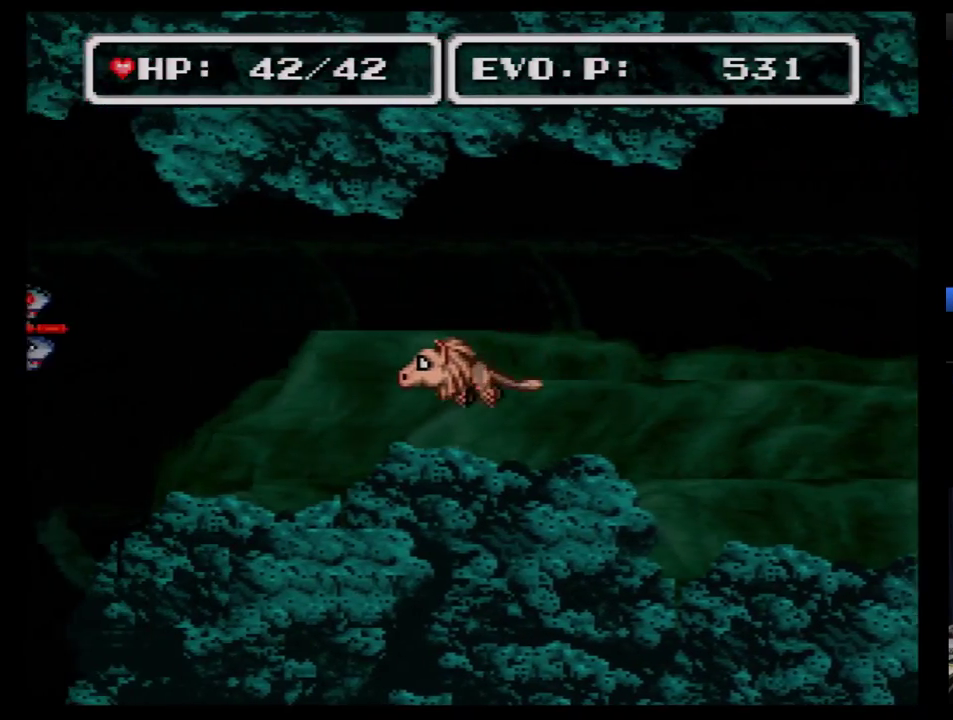
{"buttons": ["DPAD_LEFT"], "events": [[155, "DPAD_DOWN", "down"], [414, "DPAD_DOWN", "up"]]}
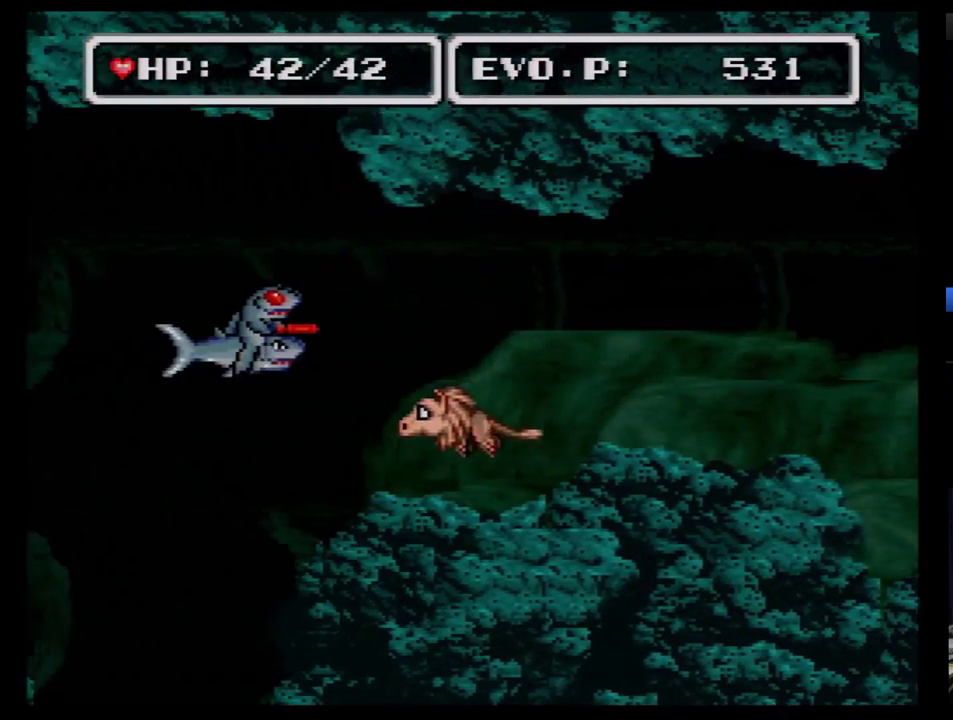
{"buttons": ["DPAD_DOWN", "DPAD_LEFT"], "events": [[155, "DPAD_DOWN", "down"]]}